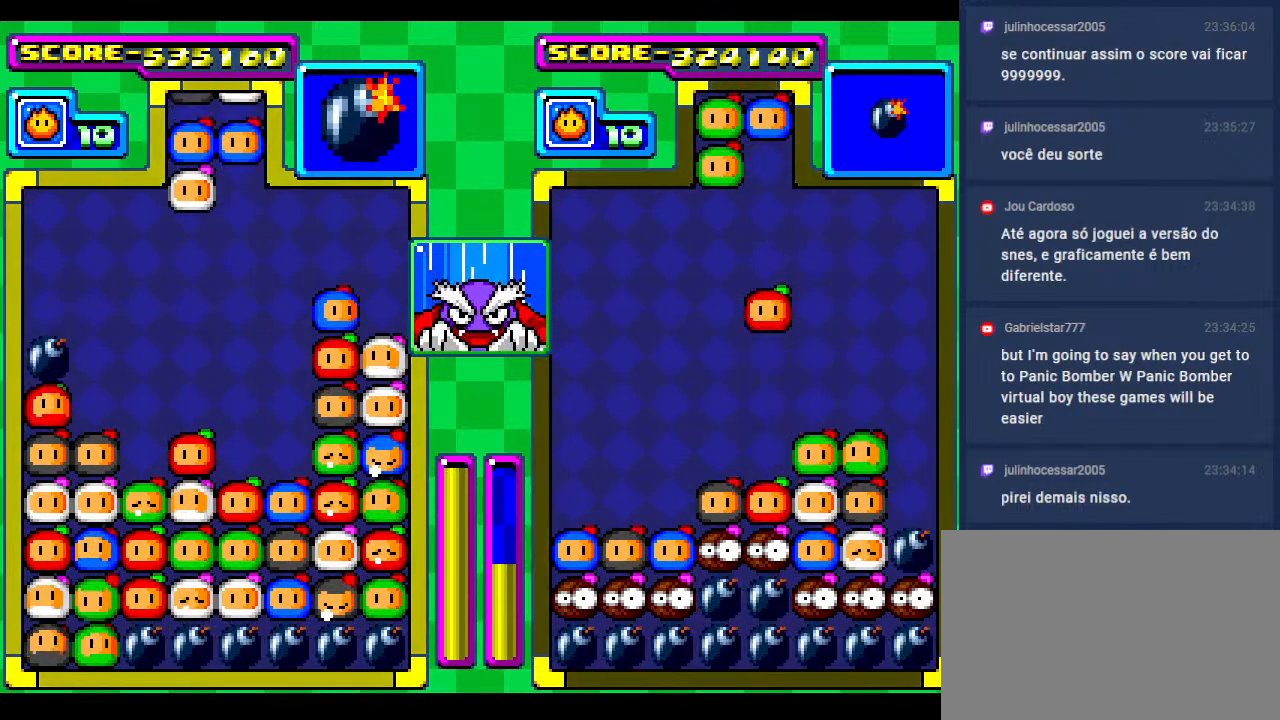
Gameplay with a controller; each line is a JSON object with the inputs held at the frame after it. "events" lists button and stick changes between this image and that frame as [ms after this image, input, new state], when the widget could be followed in between. Not read: L3 R3 other_buttons.
{"buttons": [], "events": [[367, "DPAD_LEFT", "down"], [467, "DPAD_LEFT", "up"]]}
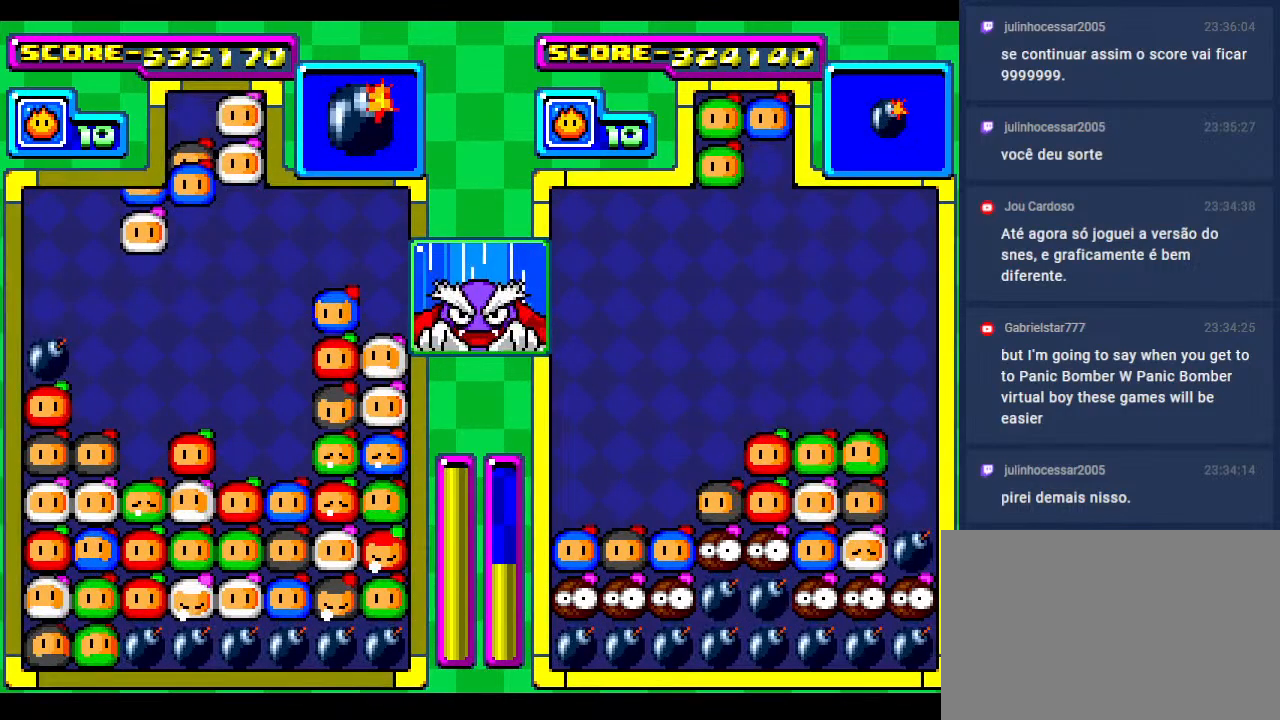
{"buttons": [], "events": [[250, "DPAD_DOWN", "down"], [483, "DPAD_DOWN", "up"]]}
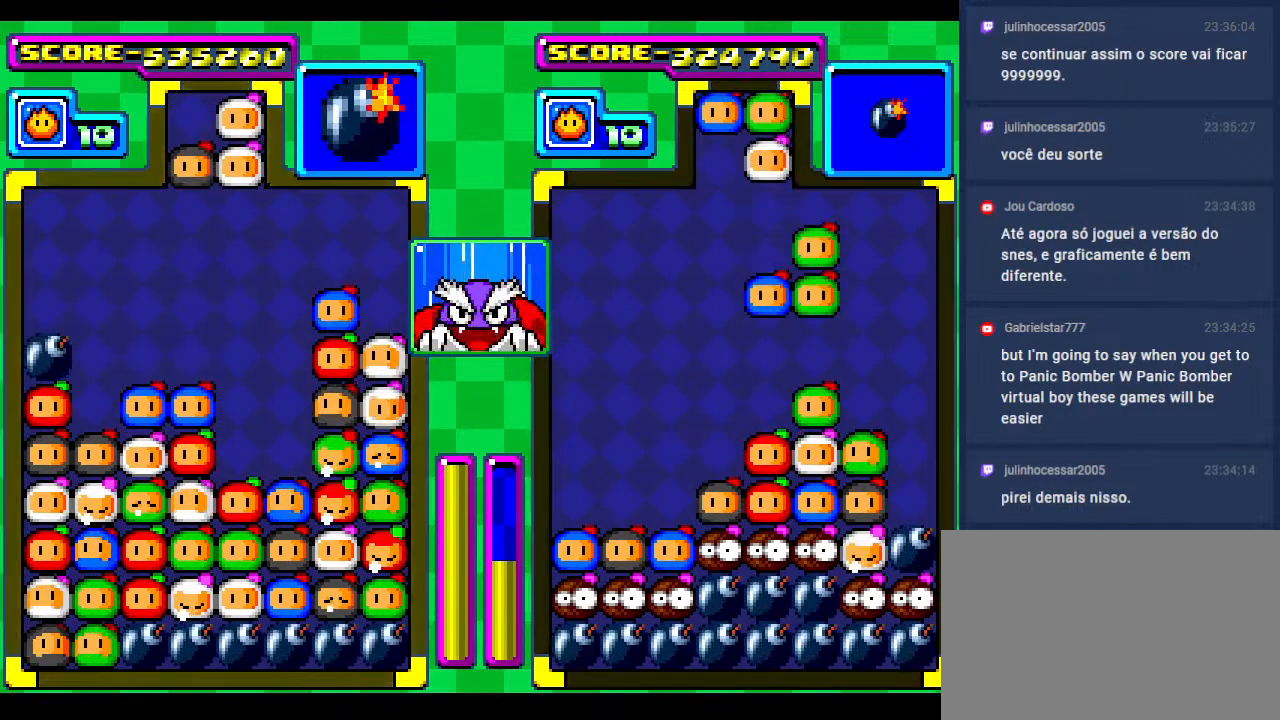
{"buttons": [], "events": []}
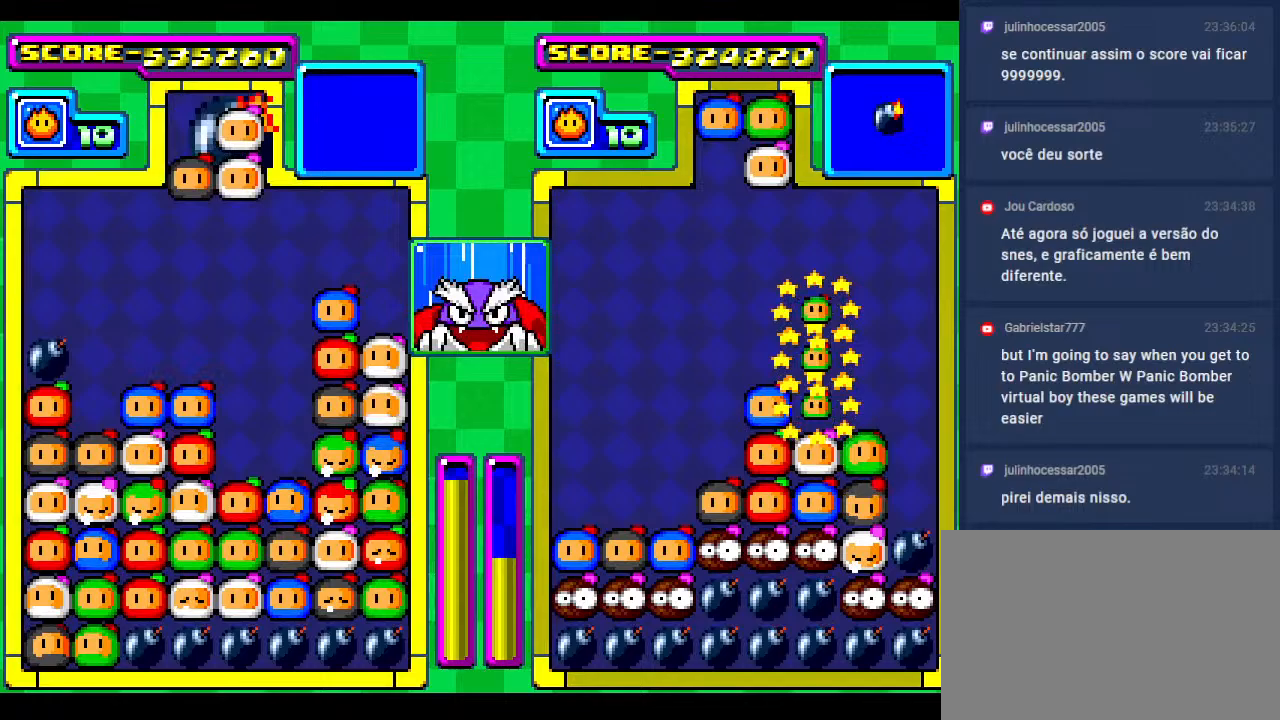
{"buttons": [], "events": [[100, "DPAD_DOWN", "down"], [183, "DPAD_DOWN", "up"]]}
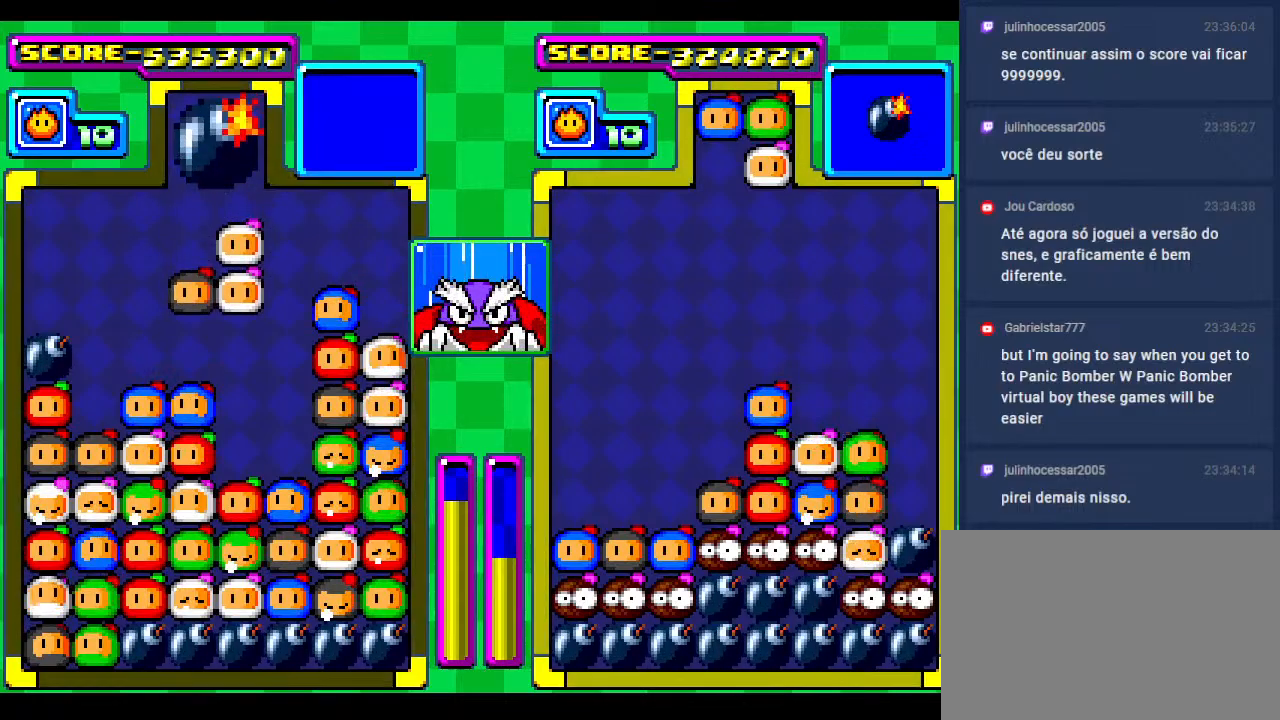
{"buttons": [], "events": [[100, "DPAD_LEFT", "down"], [217, "DPAD_LEFT", "up"], [300, "DPAD_LEFT", "down"], [450, "DPAD_LEFT", "up"]]}
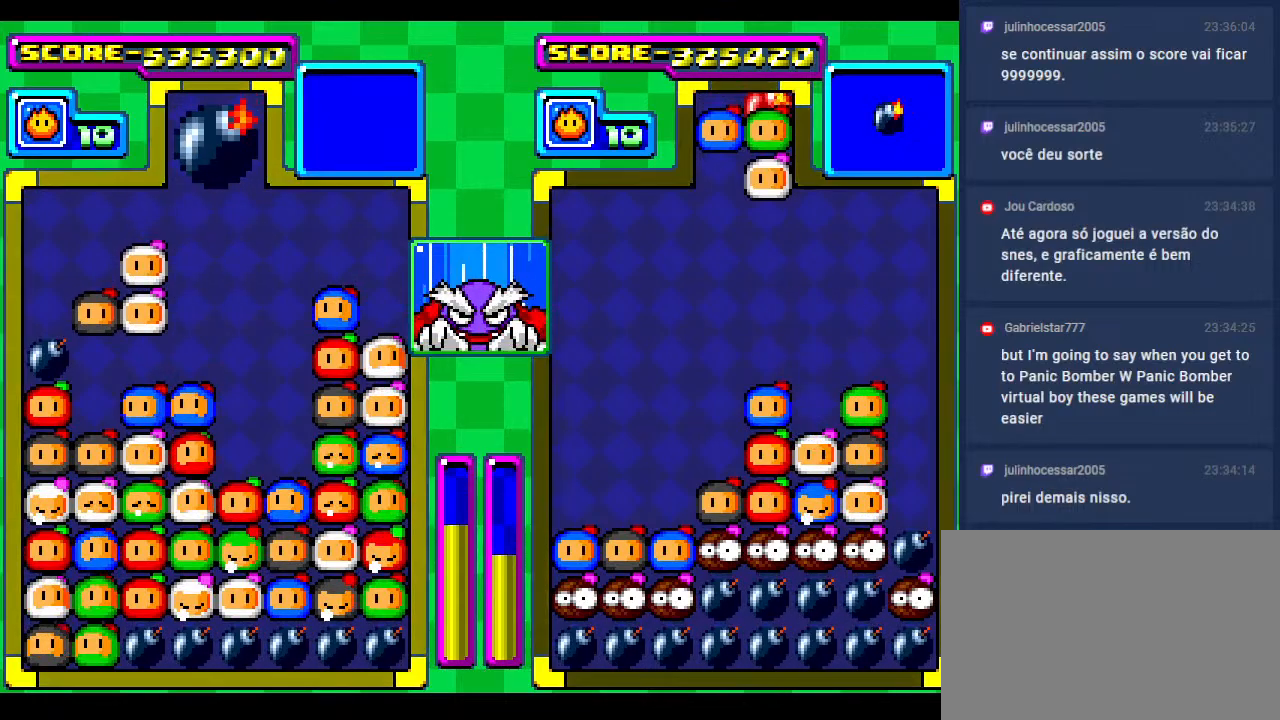
{"buttons": ["DPAD_DOWN"], "events": [[333, "DPAD_DOWN", "down"]]}
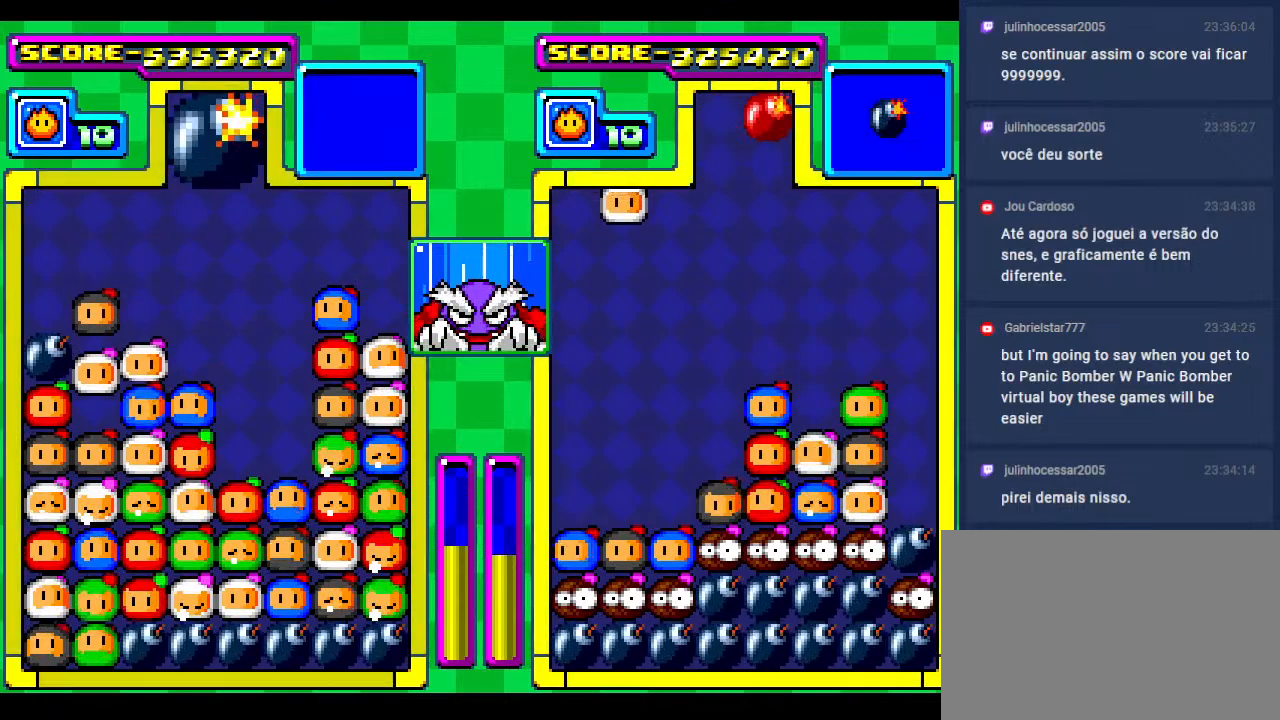
{"buttons": [], "events": [[17, "DPAD_DOWN", "up"], [133, "DPAD_DOWN", "down"], [200, "DPAD_DOWN", "up"], [367, "DPAD_RIGHT", "down"], [400, "DPAD_RIGHT", "up"]]}
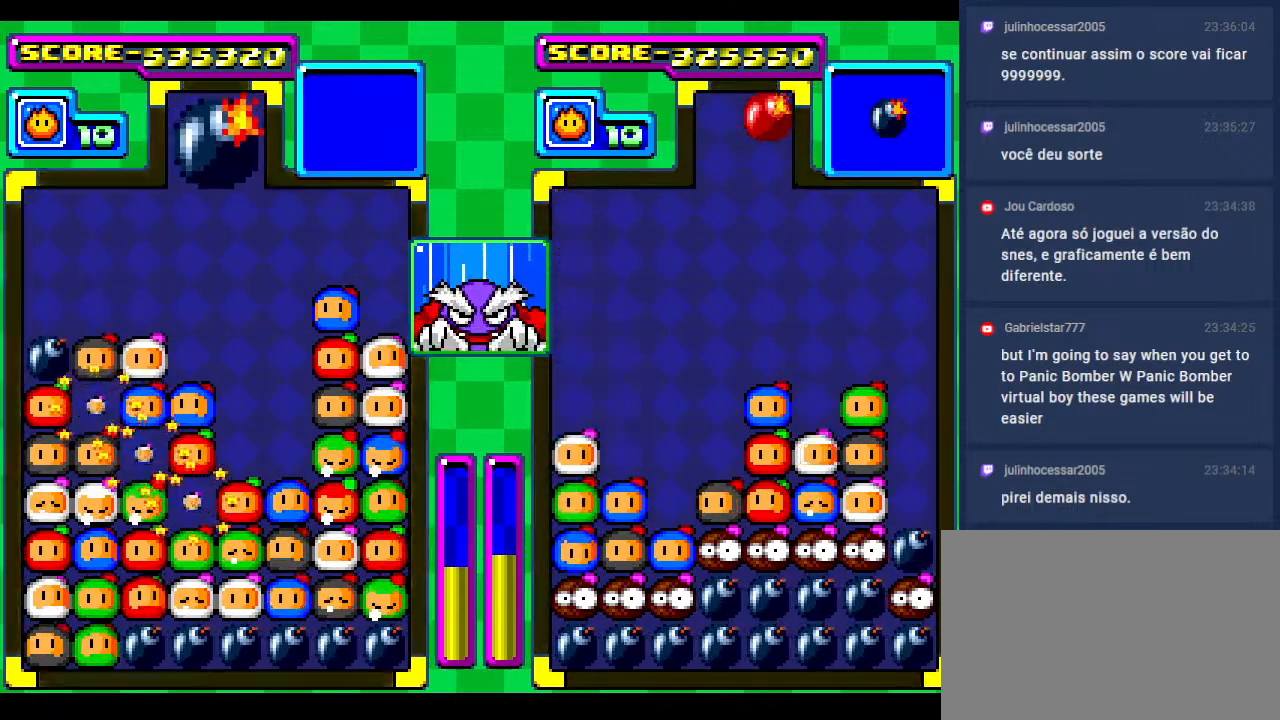
{"buttons": [], "events": []}
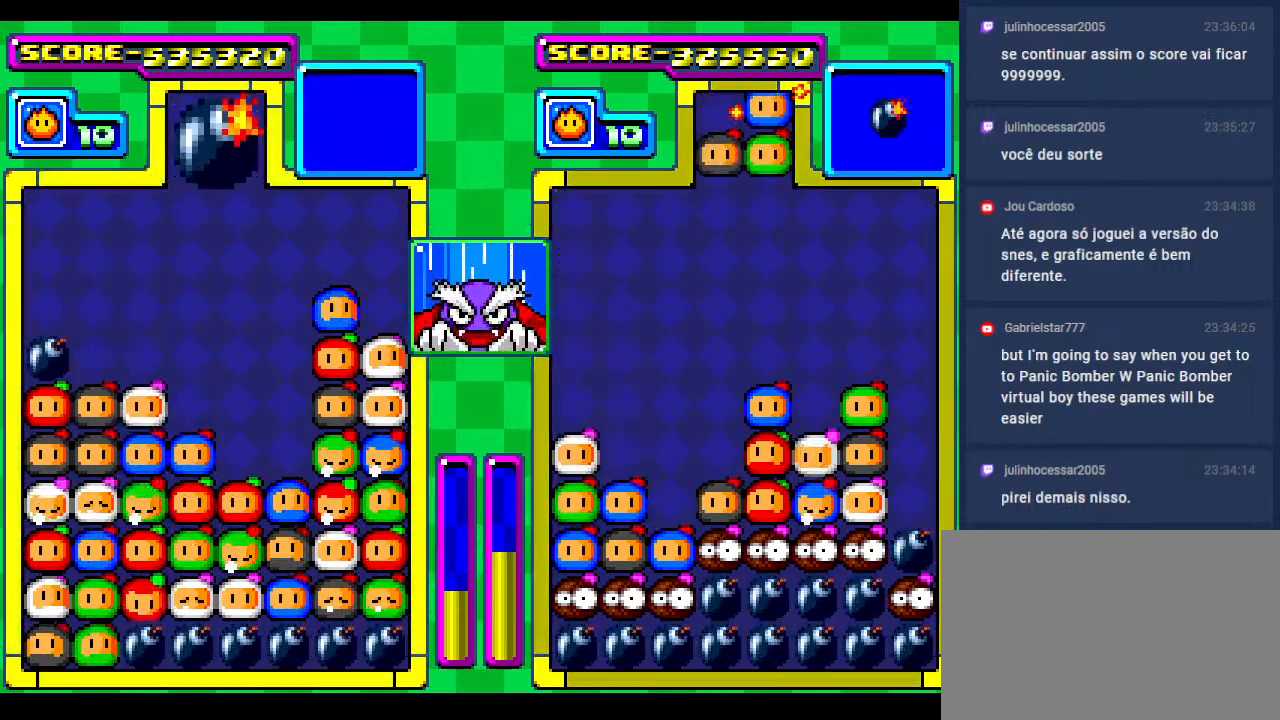
{"buttons": [], "events": [[350, "DPAD_DOWN", "down"], [400, "DPAD_RIGHT", "down"], [433, "DPAD_DOWN", "up"], [483, "DPAD_RIGHT", "up"]]}
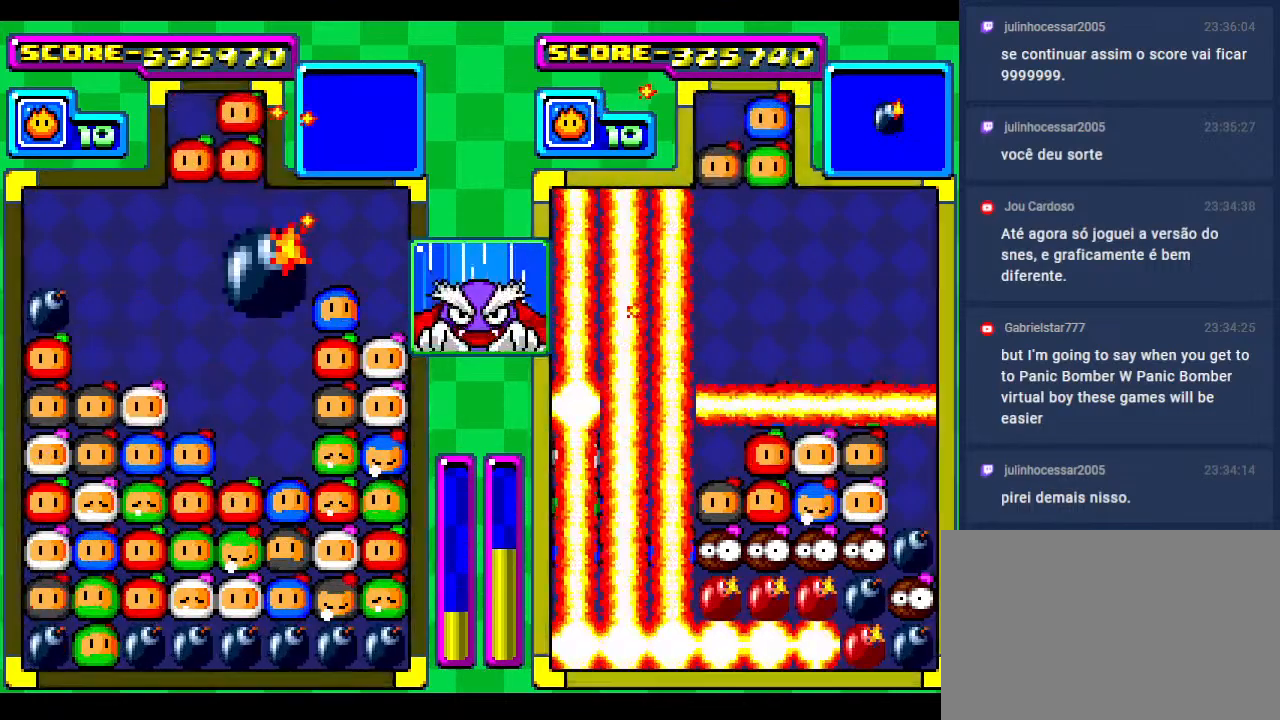
{"buttons": ["DPAD_DOWN"], "events": [[50, "DPAD_DOWN", "down"], [400, "DPAD_DOWN", "up"], [483, "DPAD_DOWN", "down"]]}
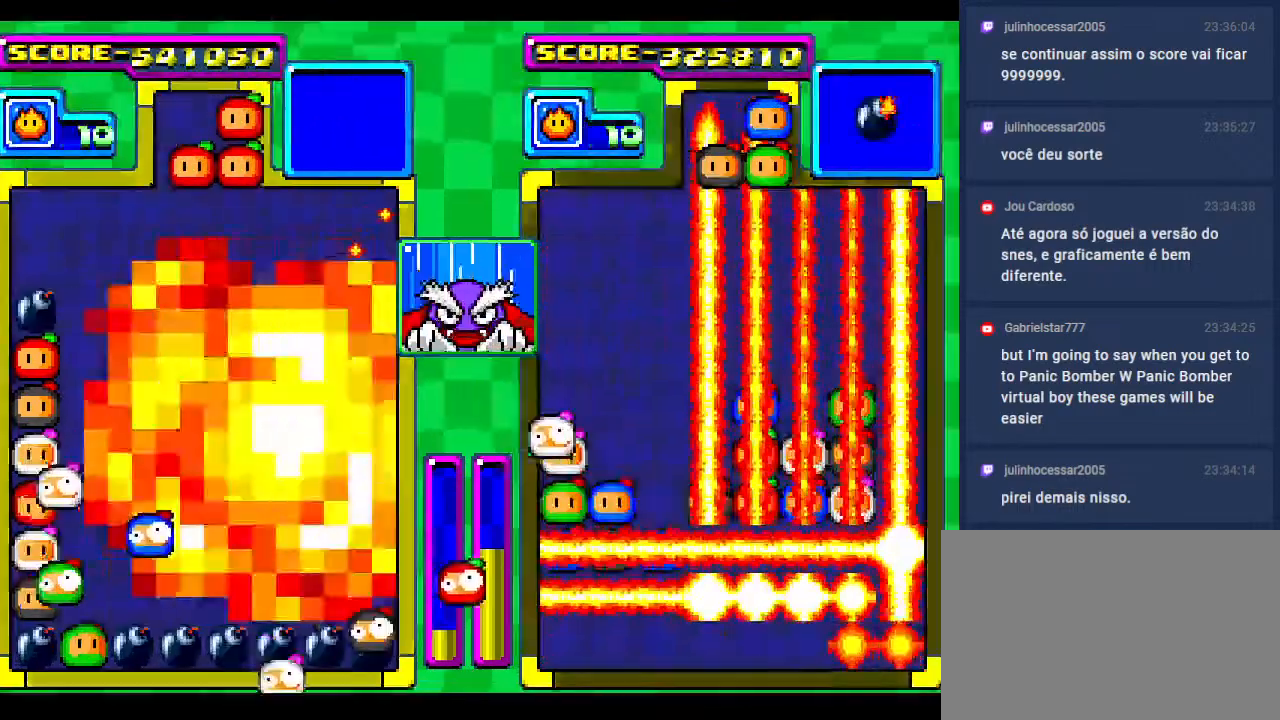
{"buttons": ["DPAD_DOWN"], "events": [[350, "DPAD_DOWN", "up"], [483, "DPAD_DOWN", "down"]]}
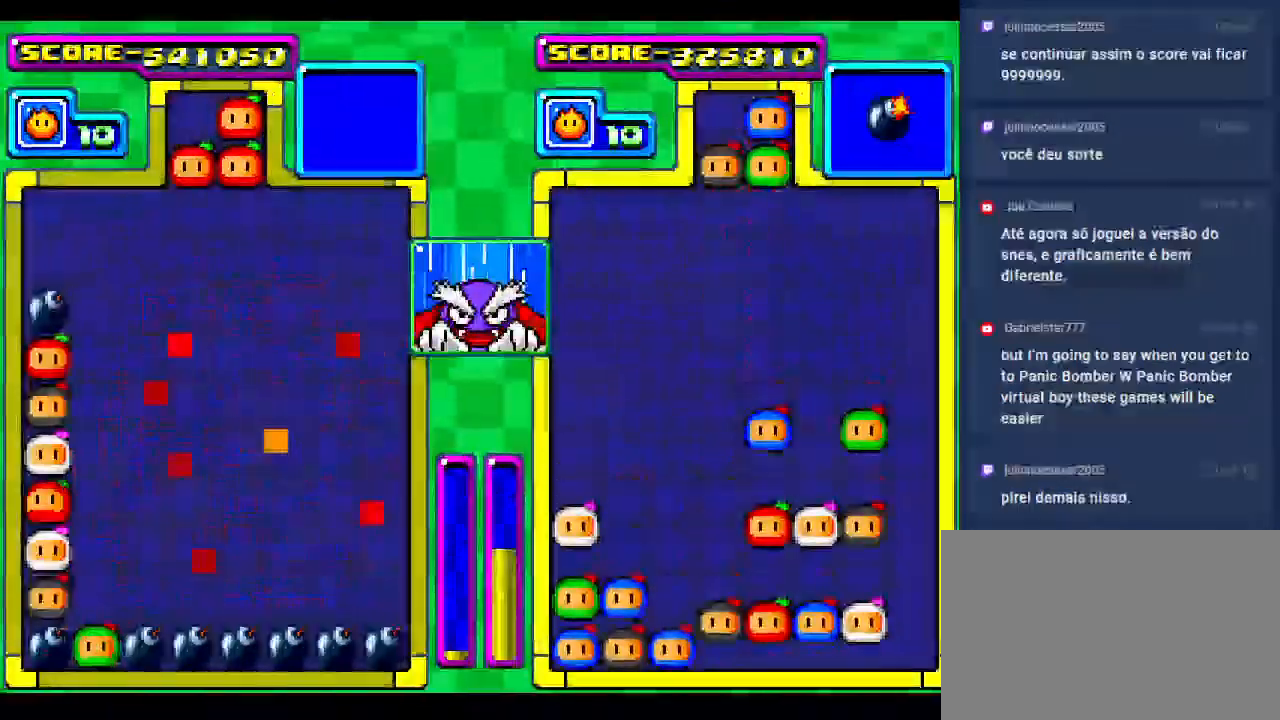
{"buttons": [], "events": [[300, "DPAD_LEFT", "down"], [483, "DPAD_DOWN", "up"], [500, "DPAD_LEFT", "up"]]}
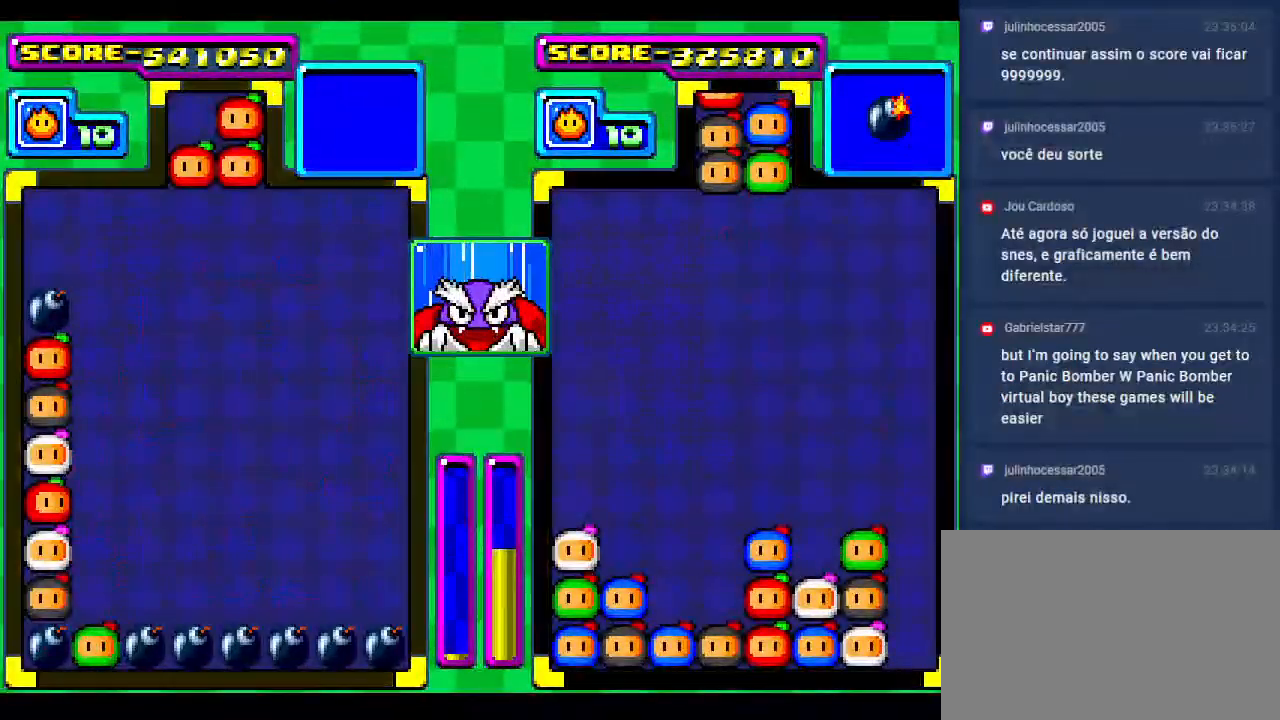
{"buttons": [], "events": [[133, "DPAD_LEFT", "down"], [150, "DPAD_DOWN", "down"], [333, "DPAD_DOWN", "up"], [383, "DPAD_LEFT", "up"]]}
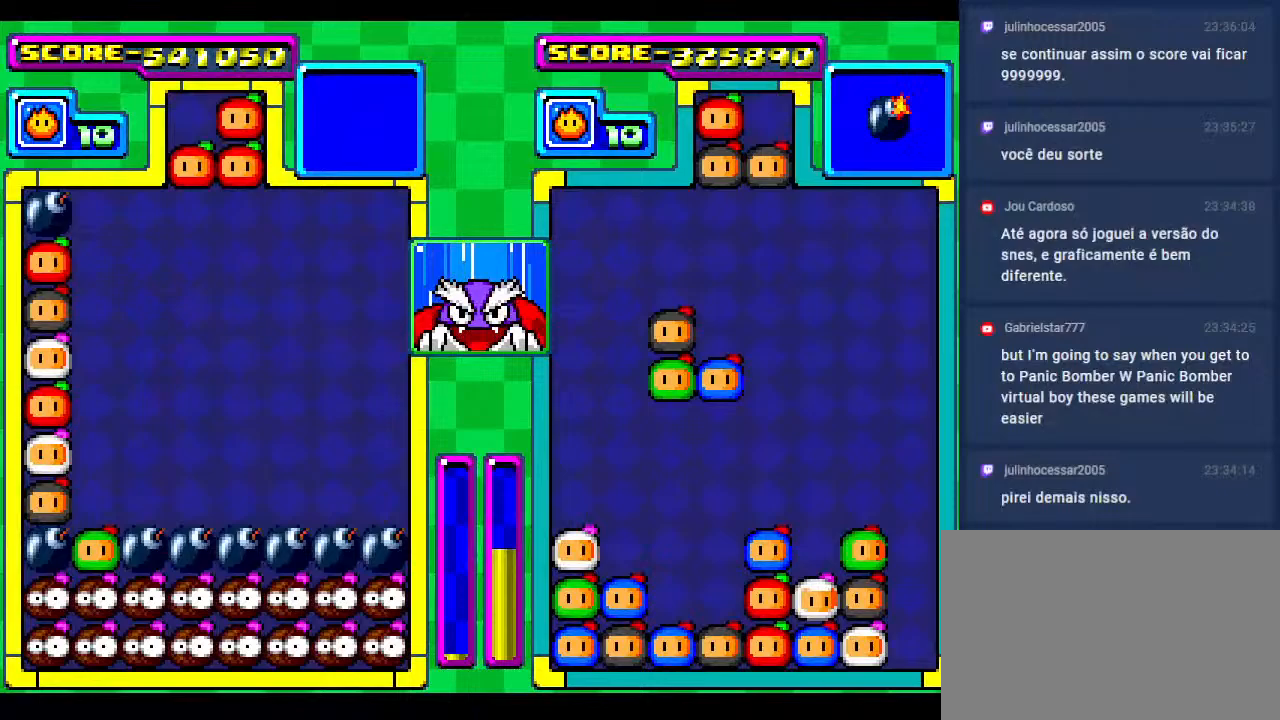
{"buttons": ["DPAD_LEFT"], "events": [[17, "DPAD_LEFT", "down"], [150, "DPAD_LEFT", "up"], [333, "DPAD_DOWN", "down"], [433, "DPAD_LEFT", "down"], [450, "DPAD_DOWN", "up"]]}
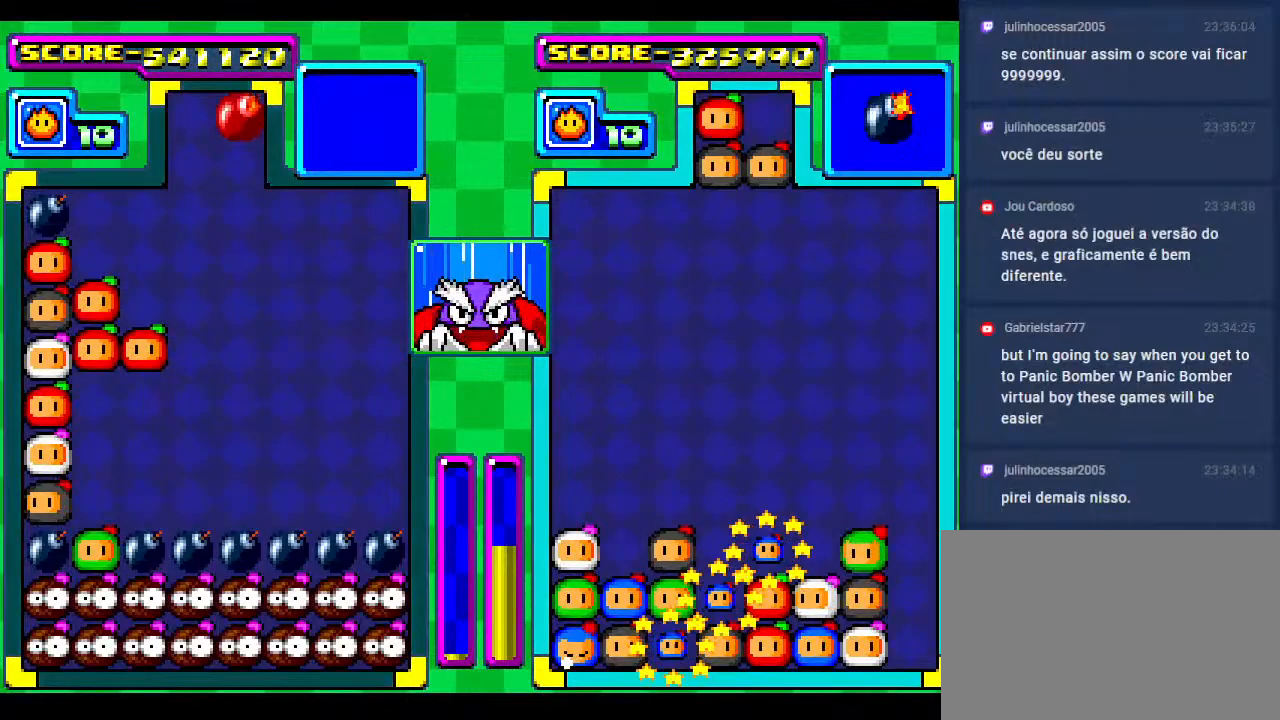
{"buttons": ["DPAD_DOWN"], "events": [[50, "DPAD_LEFT", "up"], [133, "DPAD_DOWN", "down"], [333, "DPAD_DOWN", "up"], [400, "DPAD_DOWN", "down"]]}
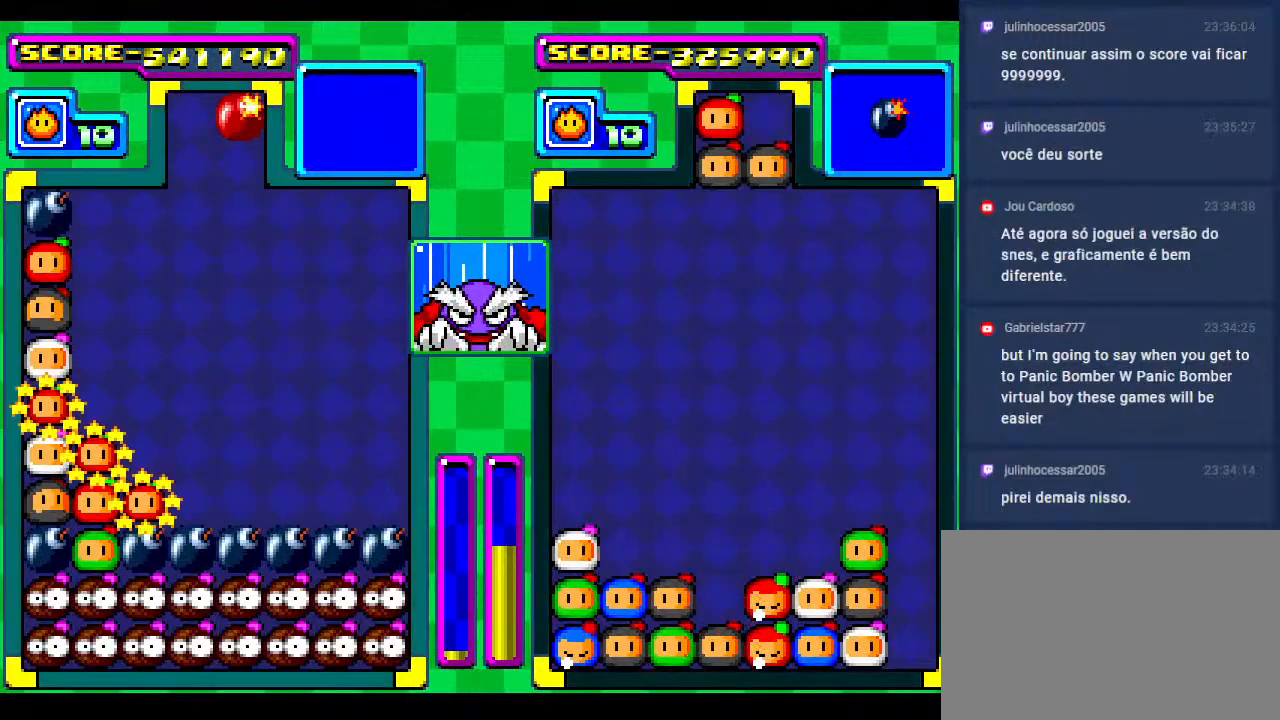
{"buttons": ["DPAD_DOWN"], "events": [[50, "DPAD_DOWN", "up"], [100, "DPAD_DOWN", "down"]]}
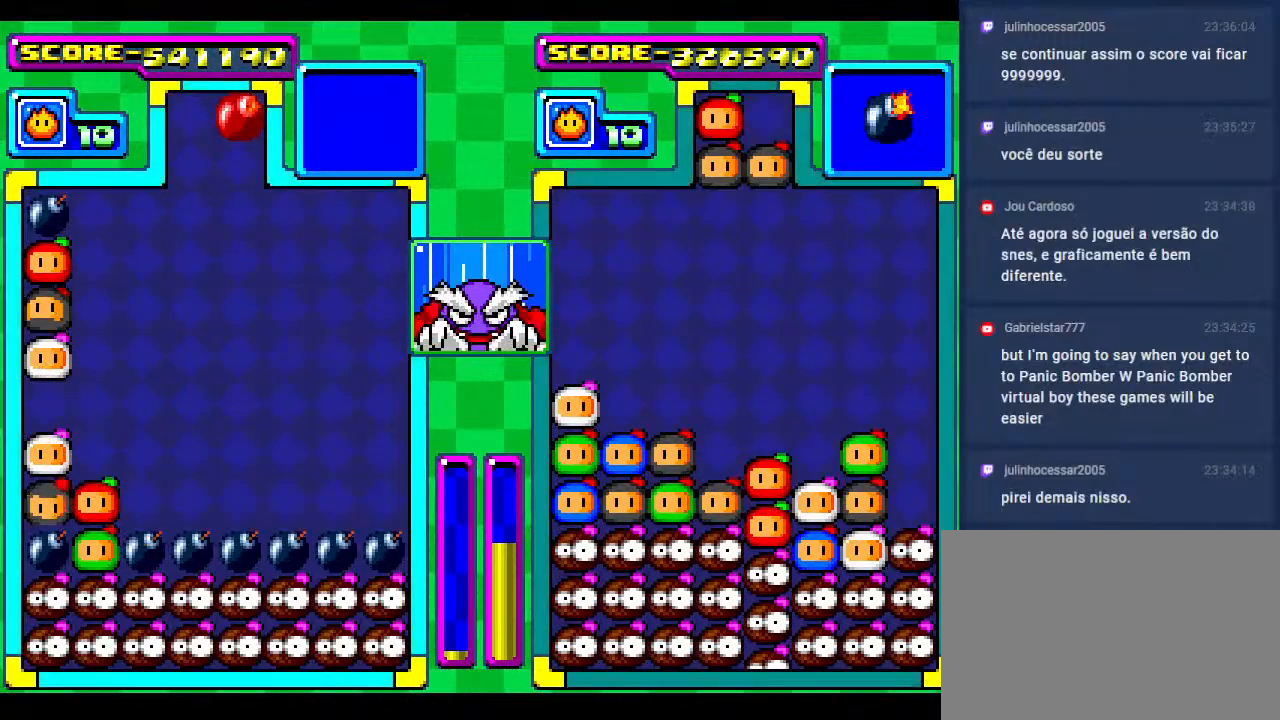
{"buttons": ["DPAD_DOWN"], "events": []}
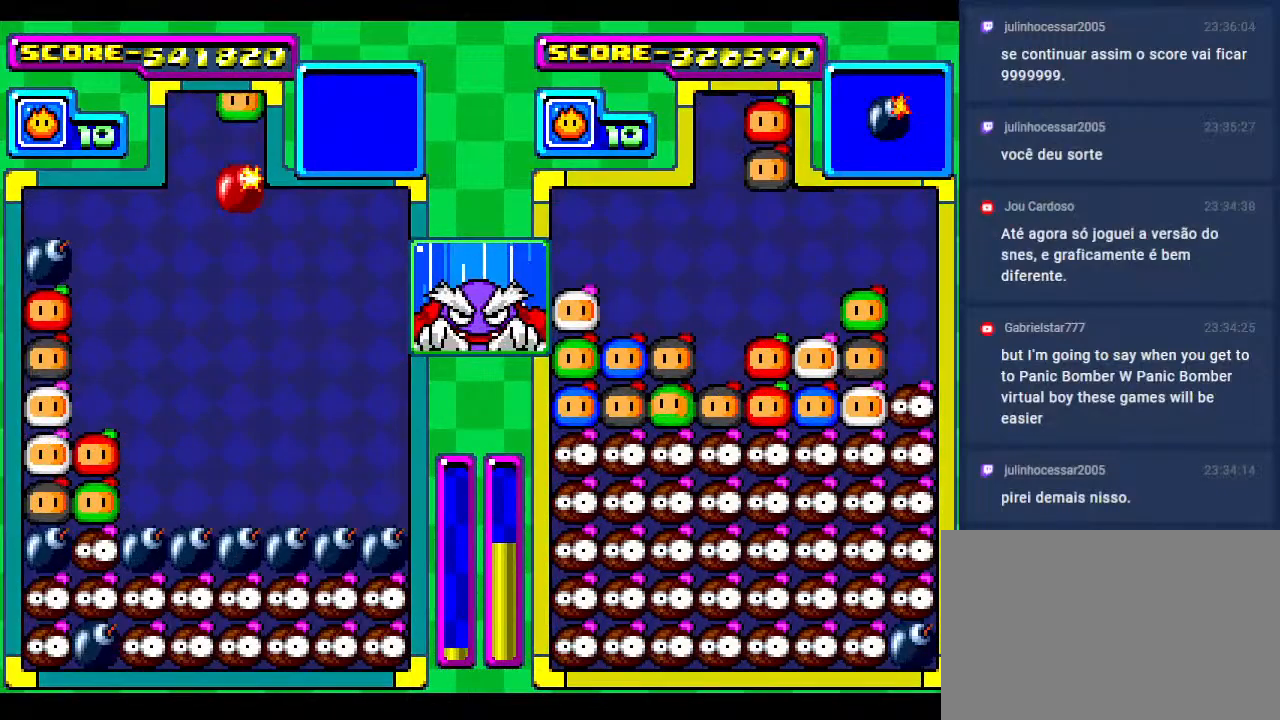
{"buttons": ["DPAD_DOWN"], "events": [[317, "DPAD_DOWN", "up"], [400, "DPAD_DOWN", "down"]]}
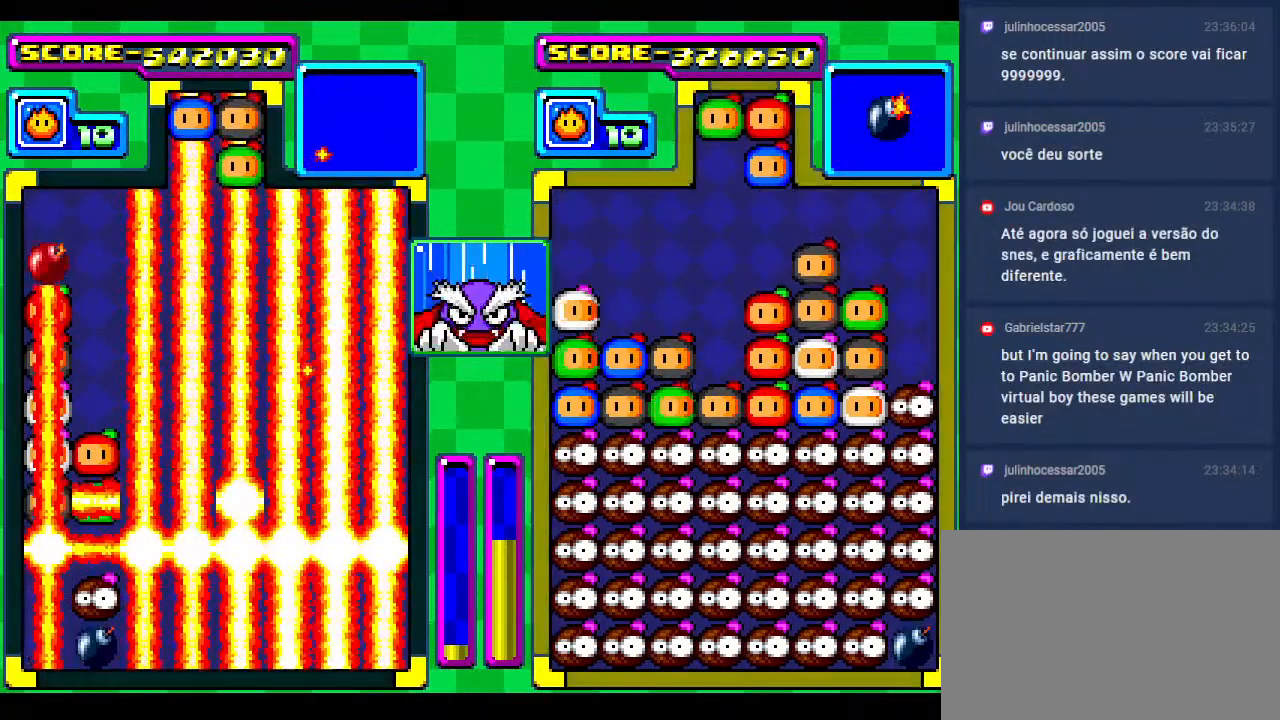
{"buttons": ["DPAD_DOWN"], "events": [[150, "DPAD_DOWN", "up"], [183, "DPAD_LEFT", "down"], [367, "DPAD_DOWN", "down"], [433, "DPAD_LEFT", "up"]]}
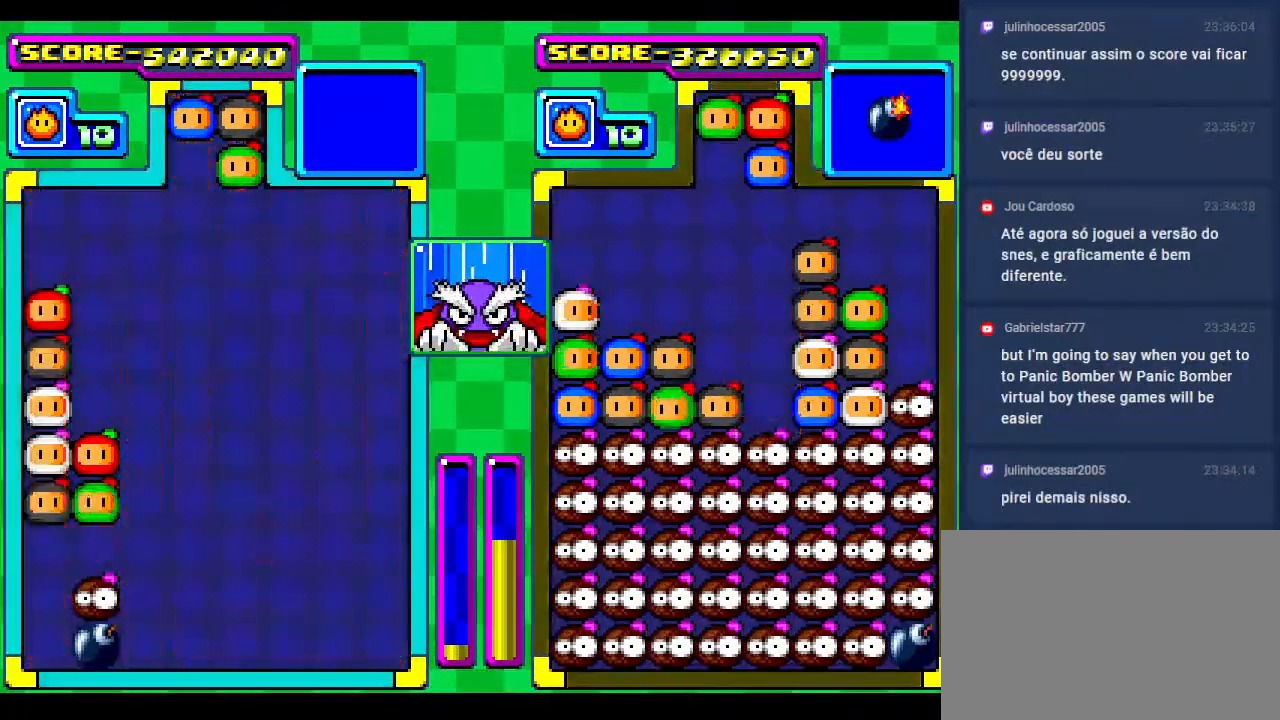
{"buttons": ["DPAD_DOWN"], "events": [[383, "DPAD_DOWN", "up"], [500, "DPAD_DOWN", "down"]]}
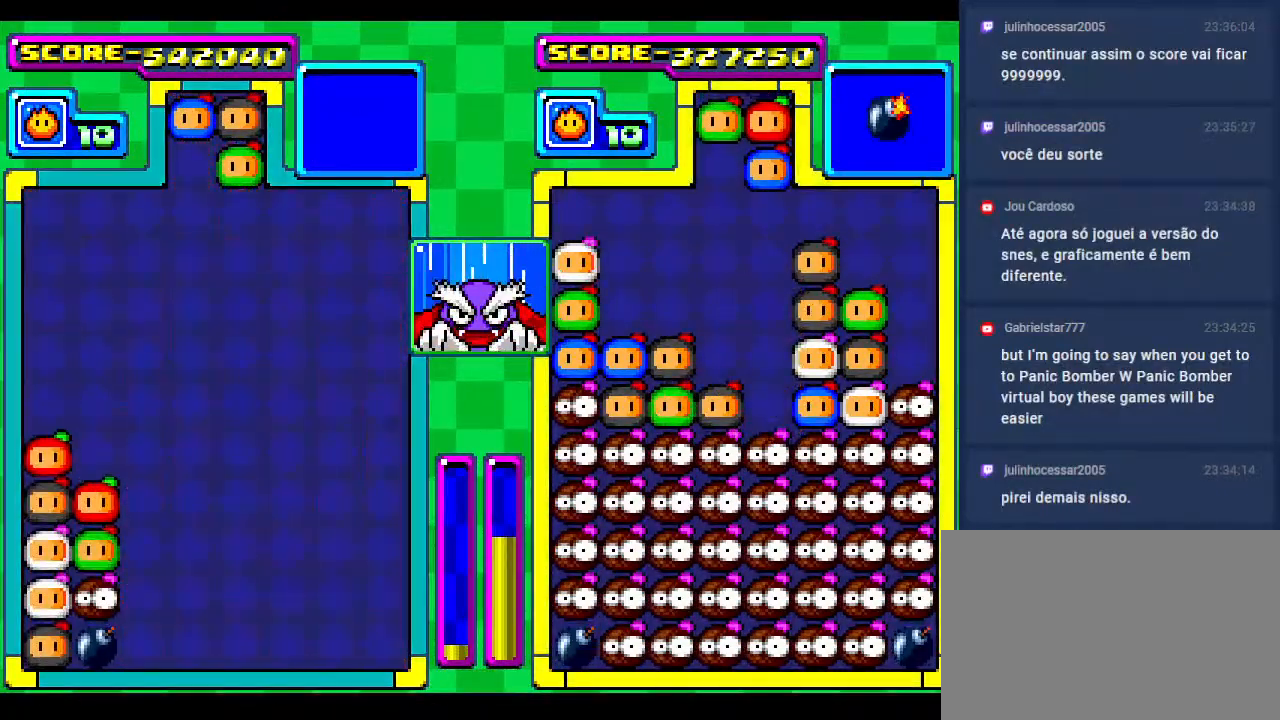
{"buttons": ["DPAD_RIGHT"], "events": [[167, "DPAD_RIGHT", "down"], [267, "DPAD_DOWN", "up"], [333, "DPAD_RIGHT", "up"], [383, "DPAD_DOWN", "down"], [433, "DPAD_RIGHT", "down"], [500, "DPAD_DOWN", "up"]]}
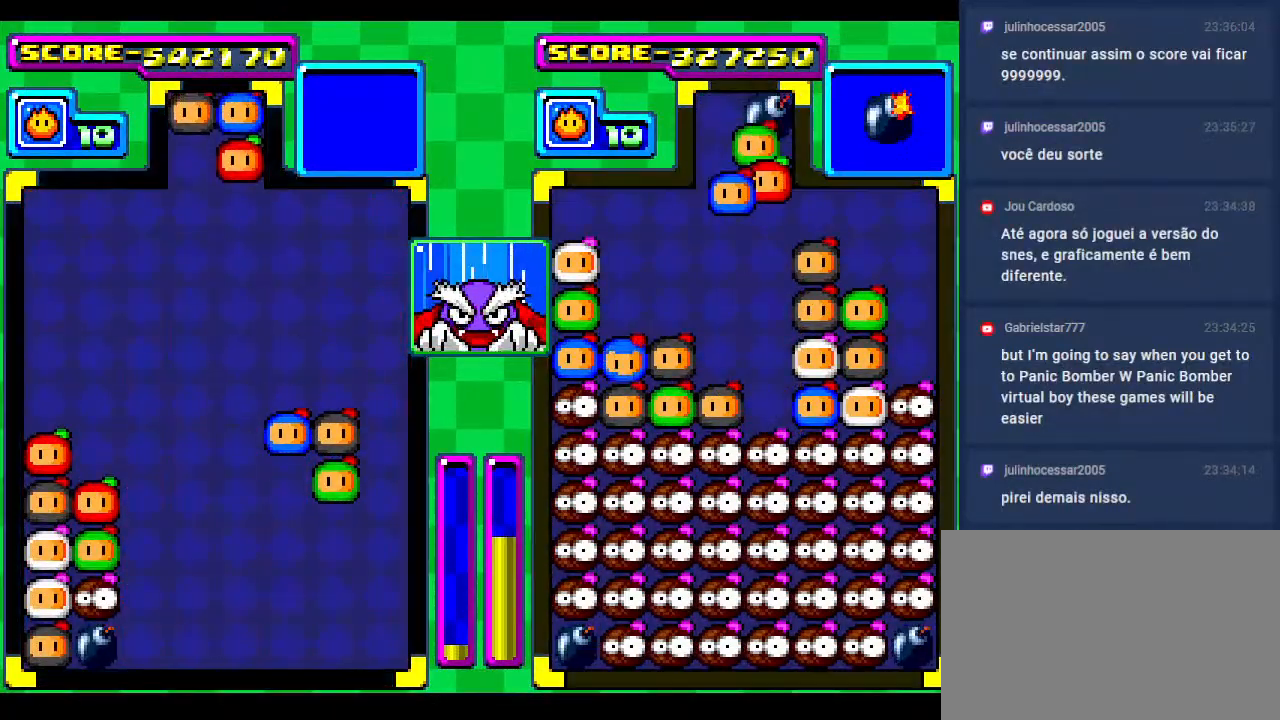
{"buttons": ["DPAD_RIGHT"], "events": [[67, "DPAD_RIGHT", "up"], [167, "DPAD_RIGHT", "down"], [300, "DPAD_RIGHT", "up"], [383, "DPAD_RIGHT", "down"]]}
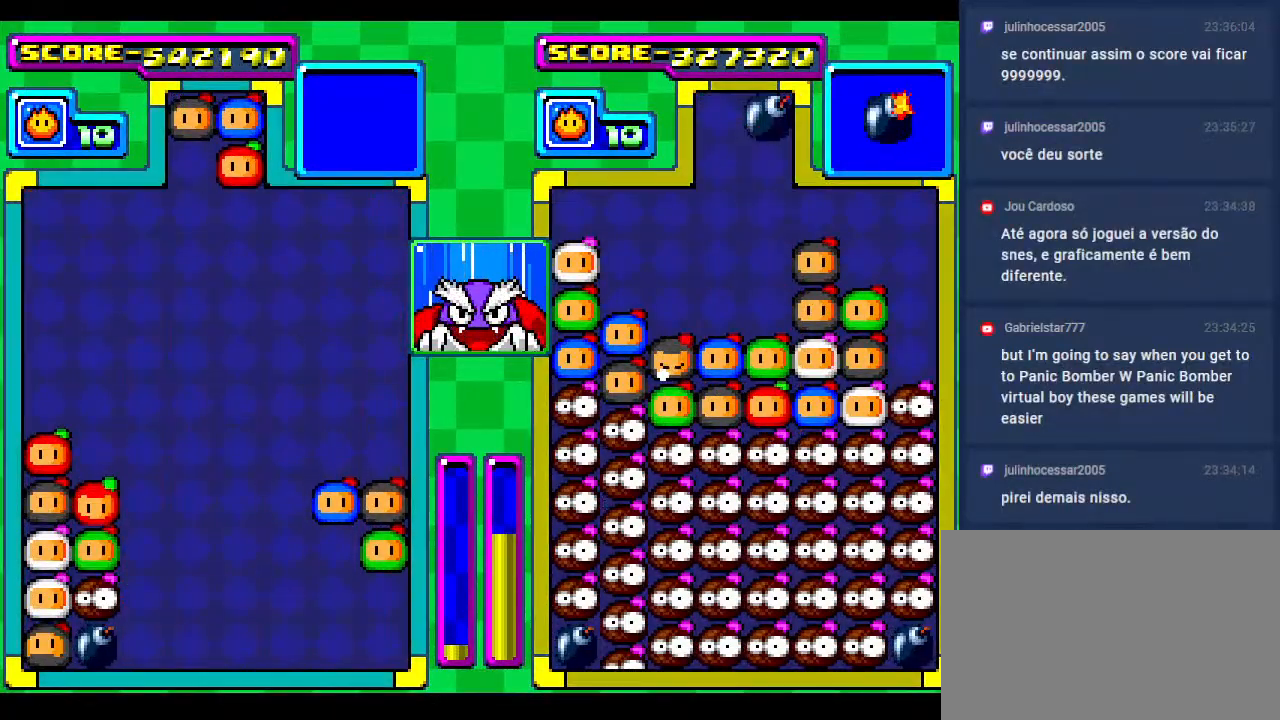
{"buttons": [], "events": [[17, "DPAD_RIGHT", "up"], [50, "DPAD_DOWN", "down"], [383, "DPAD_DOWN", "up"]]}
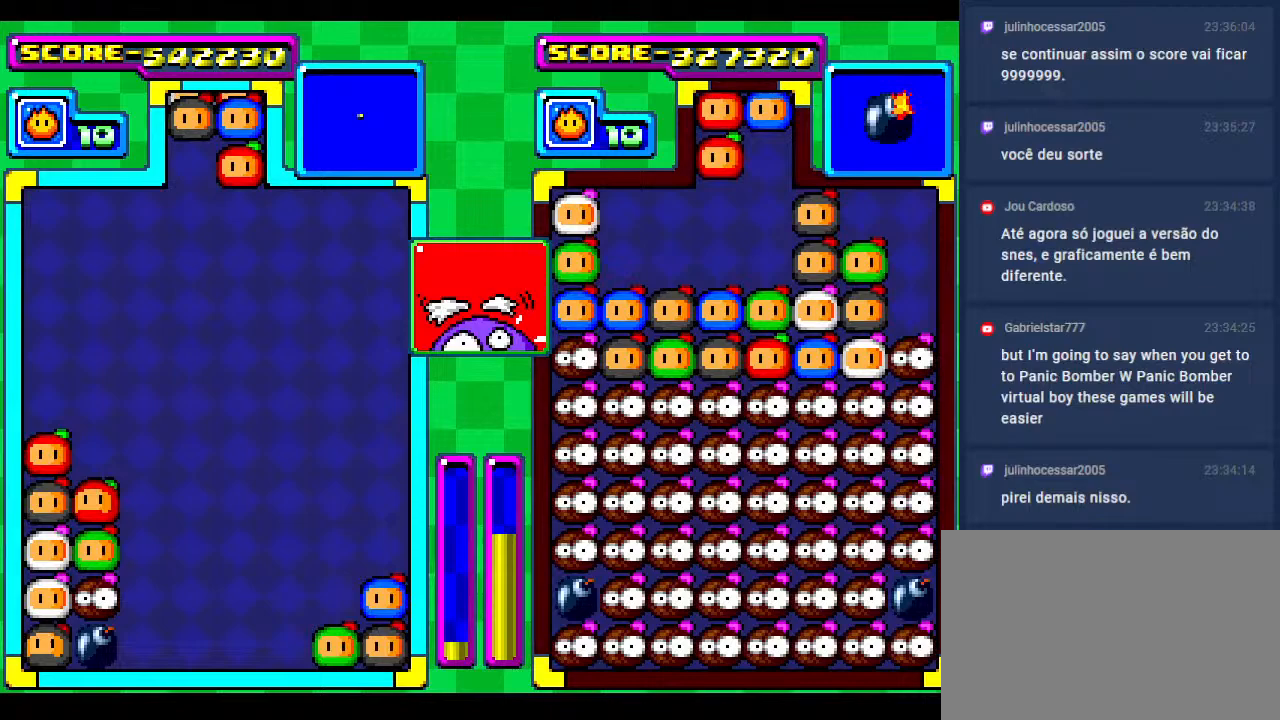
{"buttons": ["DPAD_DOWN"], "events": [[250, "DPAD_DOWN", "down"], [383, "DPAD_DOWN", "up"], [483, "DPAD_DOWN", "down"]]}
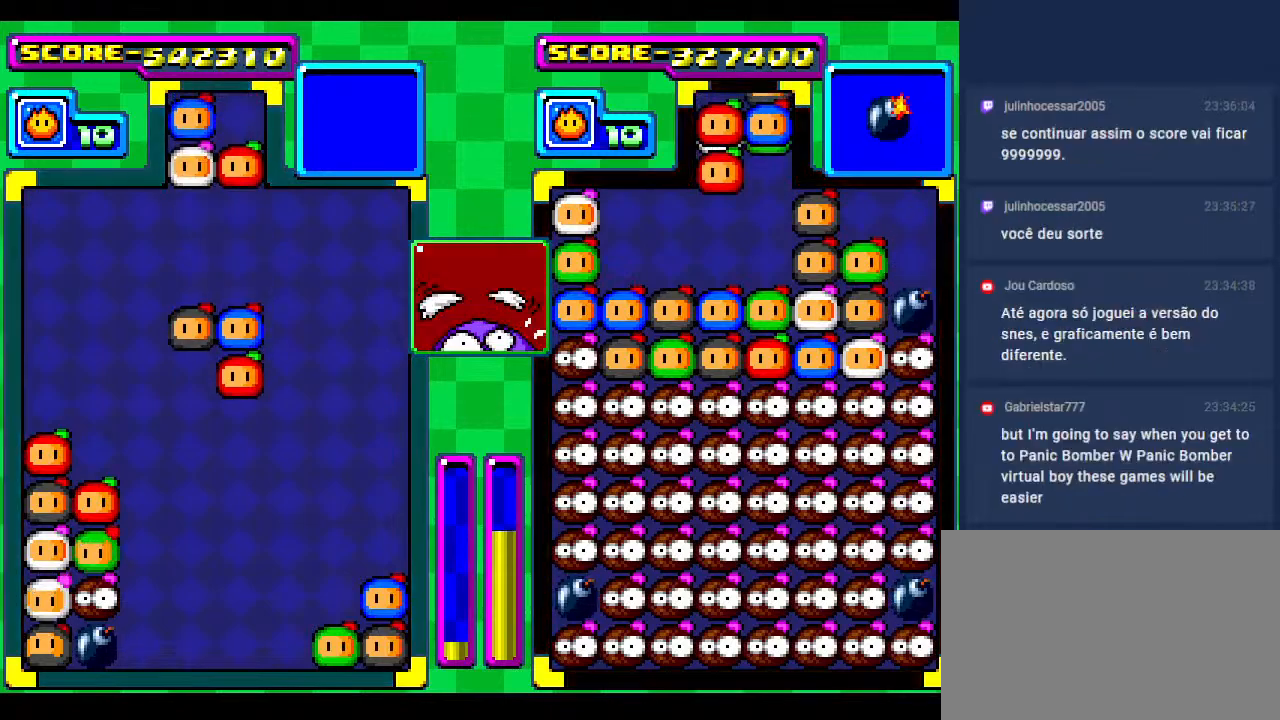
{"buttons": ["DPAD_LEFT"], "events": [[117, "DPAD_DOWN", "up"], [267, "DPAD_LEFT", "down"], [383, "DPAD_LEFT", "up"], [500, "DPAD_LEFT", "down"]]}
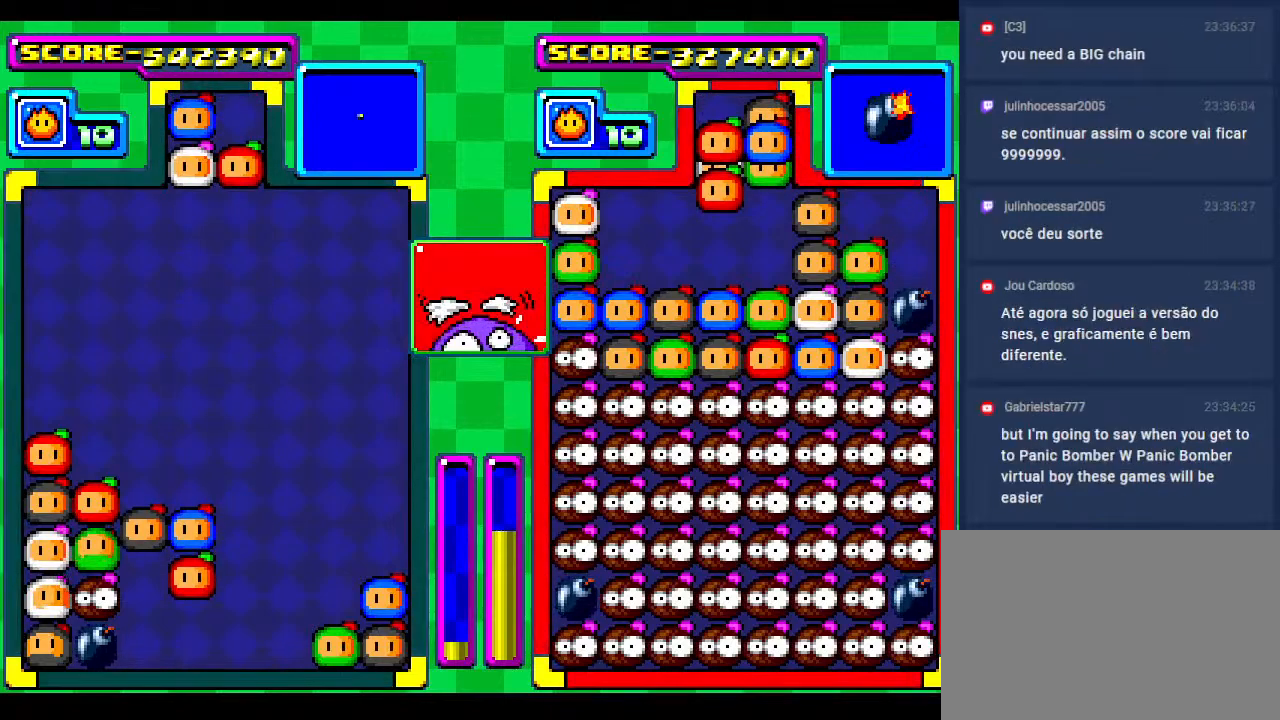
{"buttons": [], "events": [[100, "DPAD_LEFT", "up"], [217, "DPAD_DOWN", "down"], [500, "DPAD_DOWN", "up"]]}
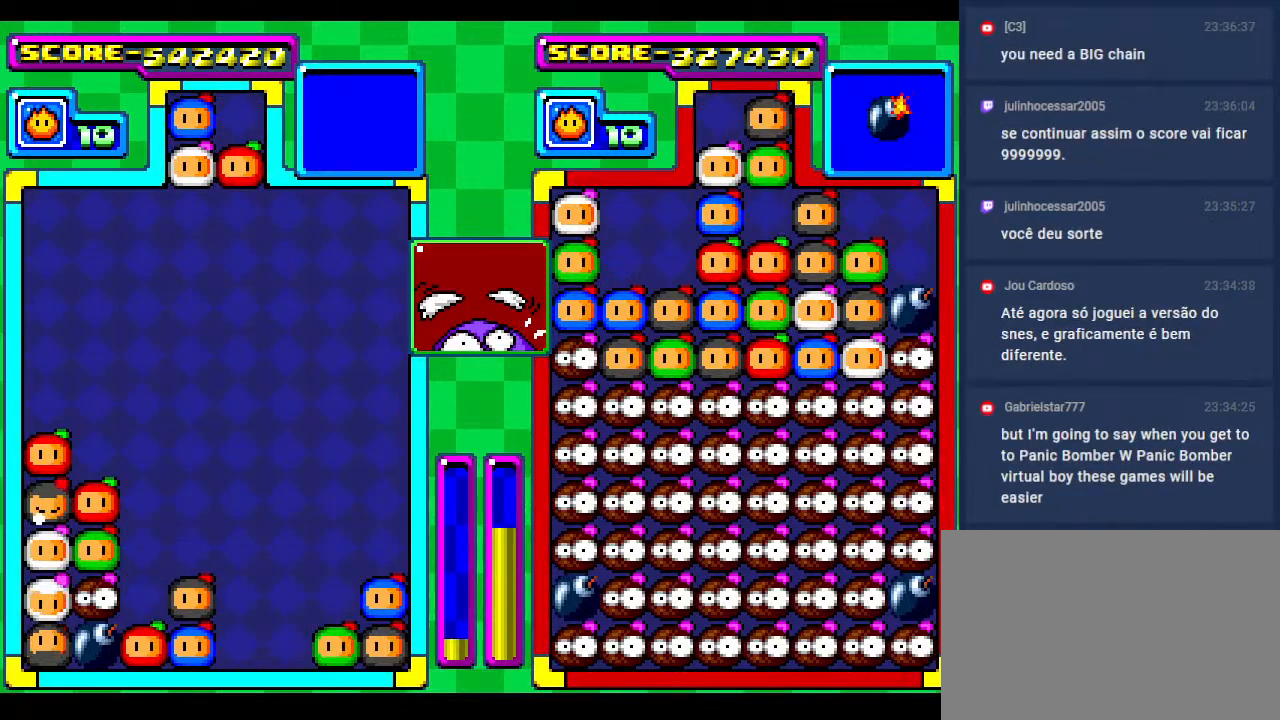
{"buttons": ["DPAD_RIGHT"], "events": [[133, "DPAD_DOWN", "down"], [267, "DPAD_DOWN", "up"], [383, "DPAD_RIGHT", "down"]]}
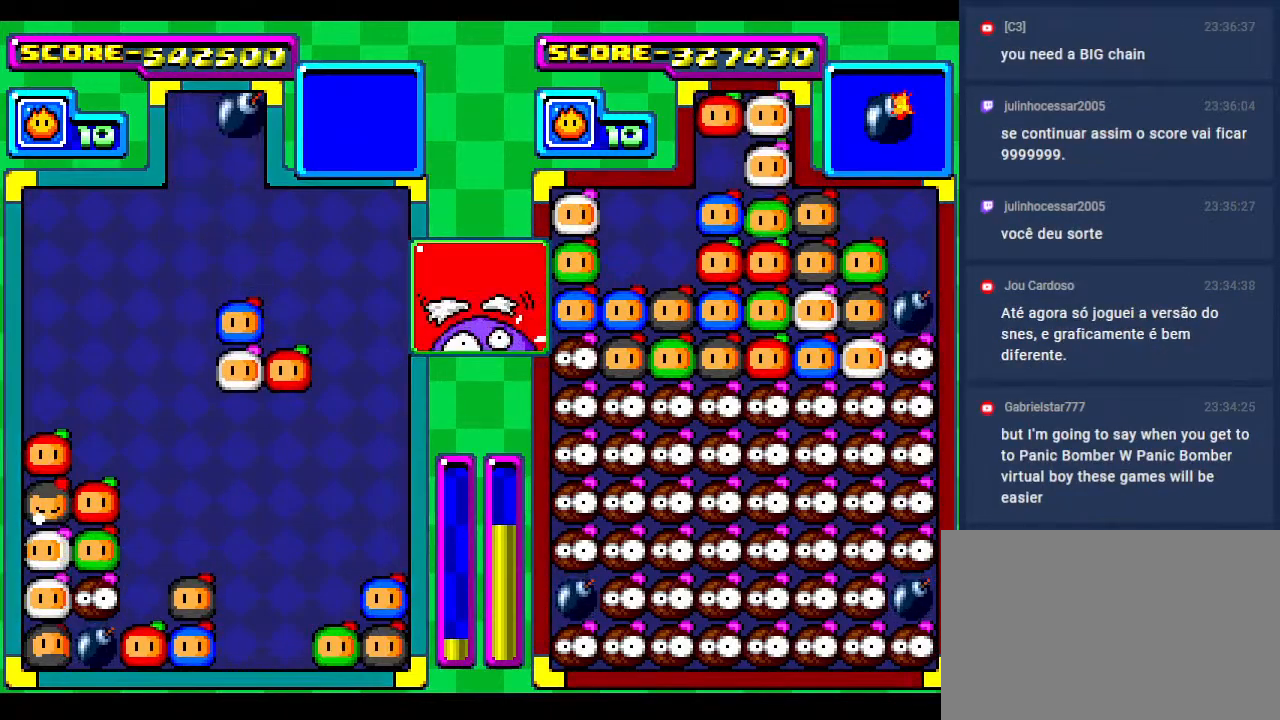
{"buttons": [], "events": [[33, "DPAD_RIGHT", "up"], [117, "DPAD_RIGHT", "down"], [267, "DPAD_RIGHT", "up"]]}
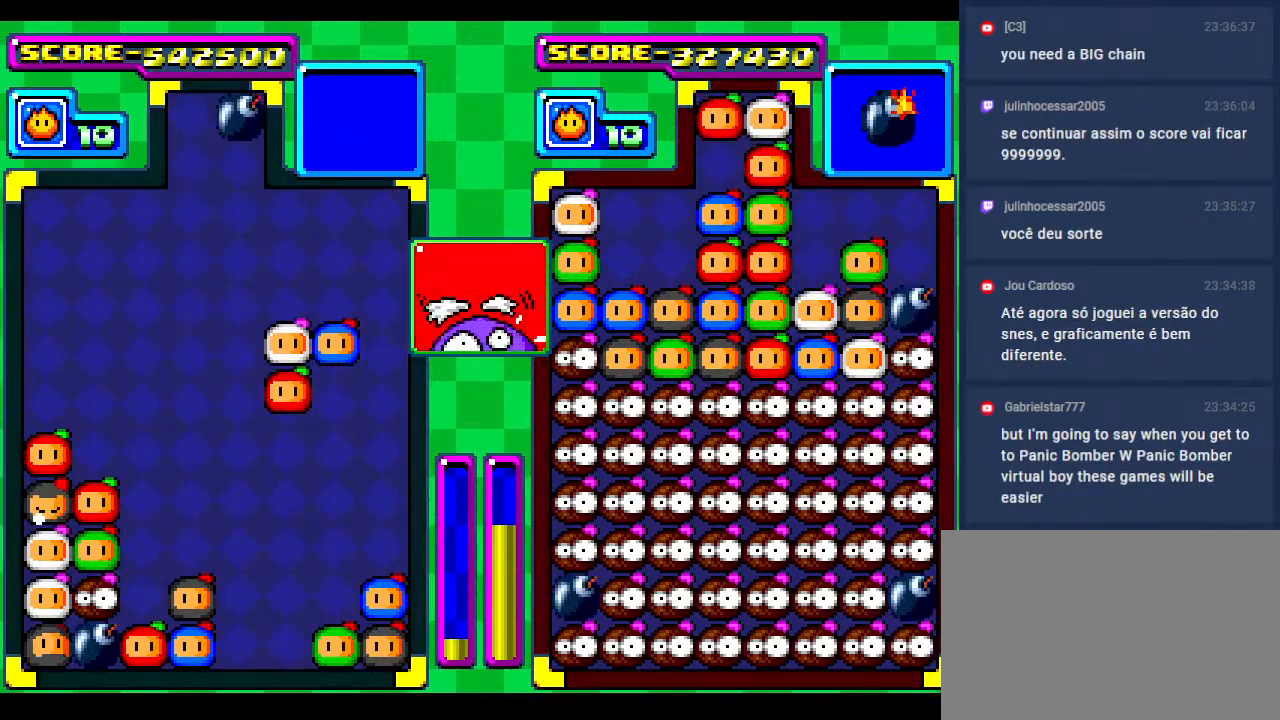
{"buttons": [], "events": [[50, "DPAD_RIGHT", "down"], [167, "DPAD_RIGHT", "up"]]}
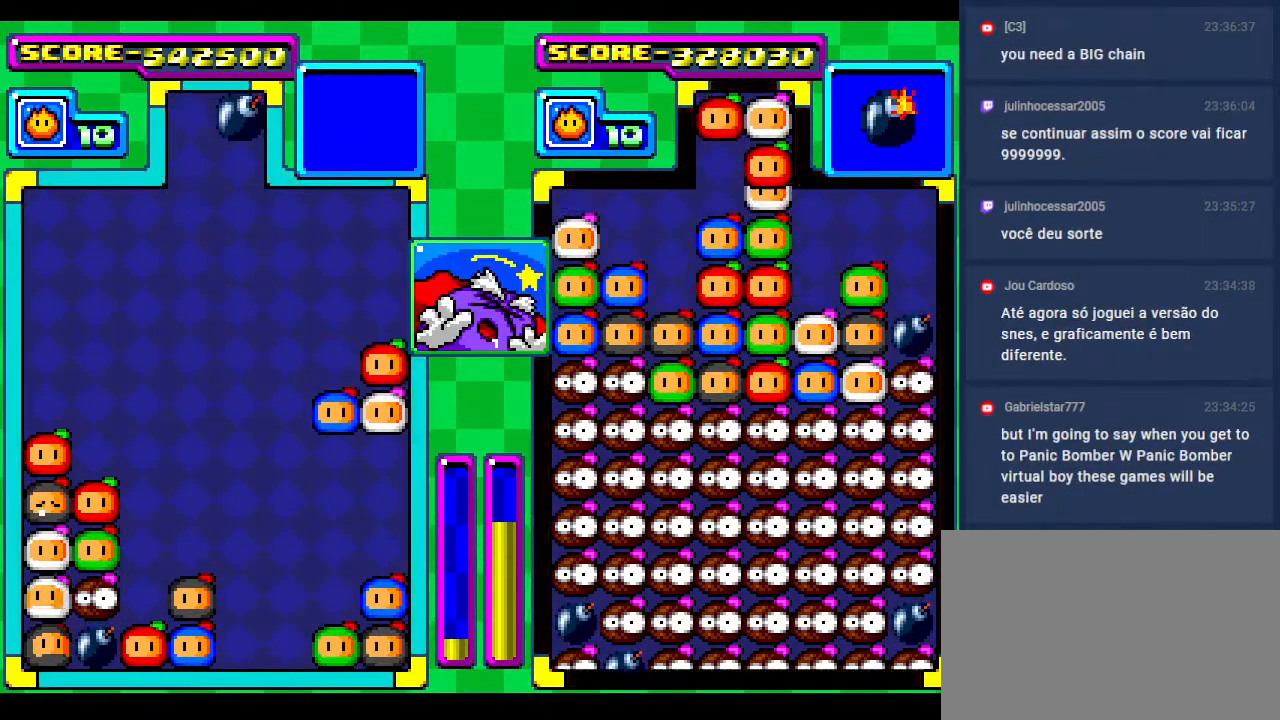
{"buttons": [], "events": [[333, "DPAD_LEFT", "down"], [417, "DPAD_LEFT", "up"]]}